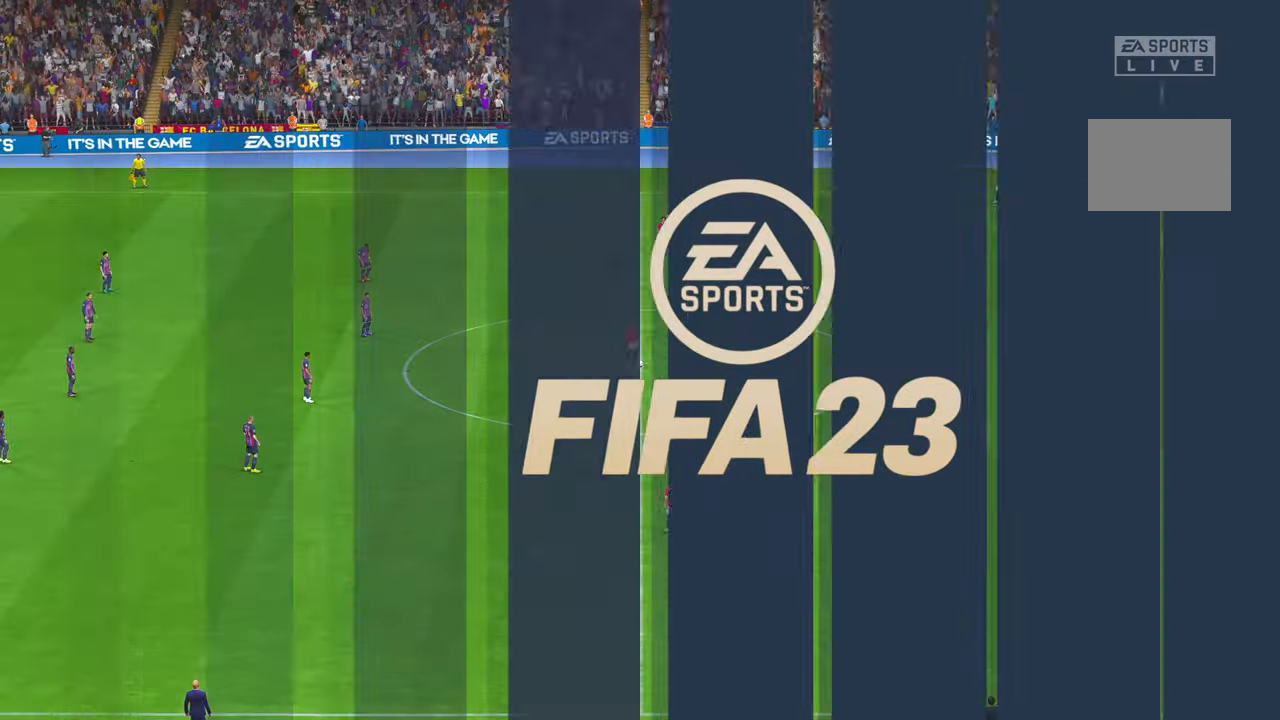
Gameplay with a controller (Xbox layout); each line is a JSON object with the inputs held at the frame after it. "events" lists button and stick changes between this image and that frame as [ms after this image, input, new state], when the widget could be followed in between. Not read: L3 R3.
{"buttons": ["R2"], "left_stick": "center", "right_stick": "center", "events": [[150, "R2", "down"]]}
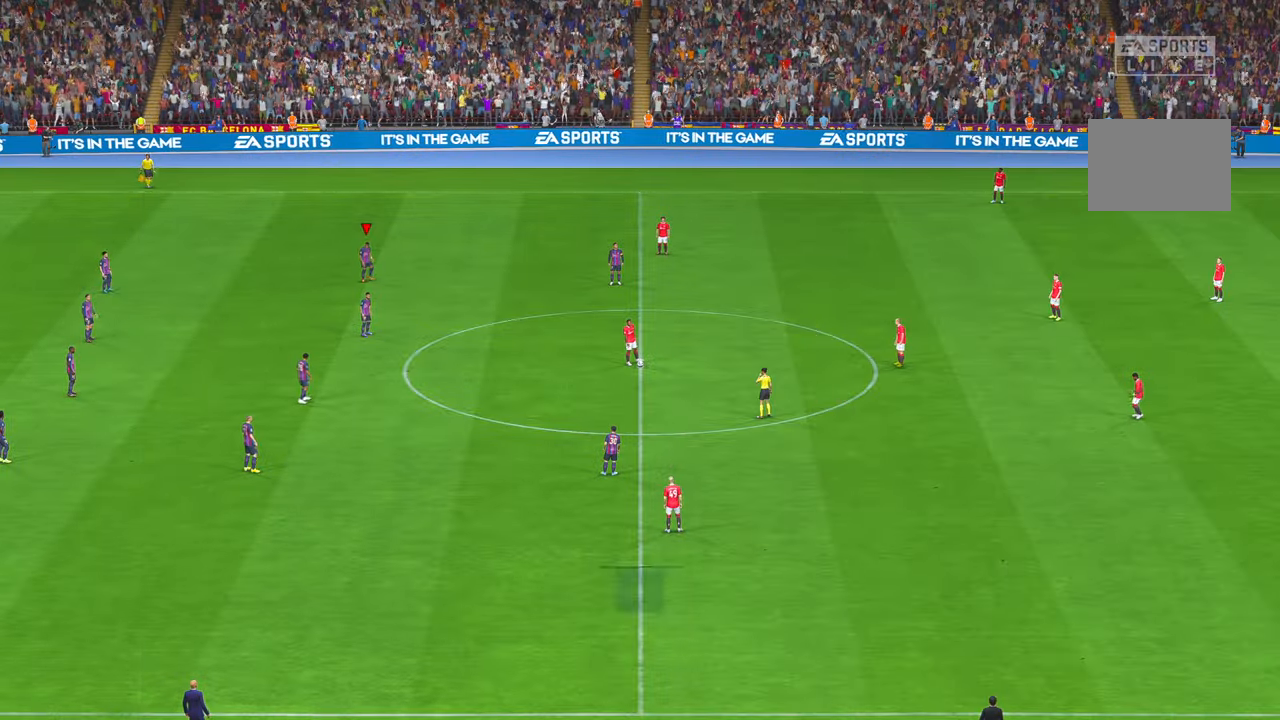
{"buttons": ["R2"], "left_stick": "center", "right_stick": "center", "events": []}
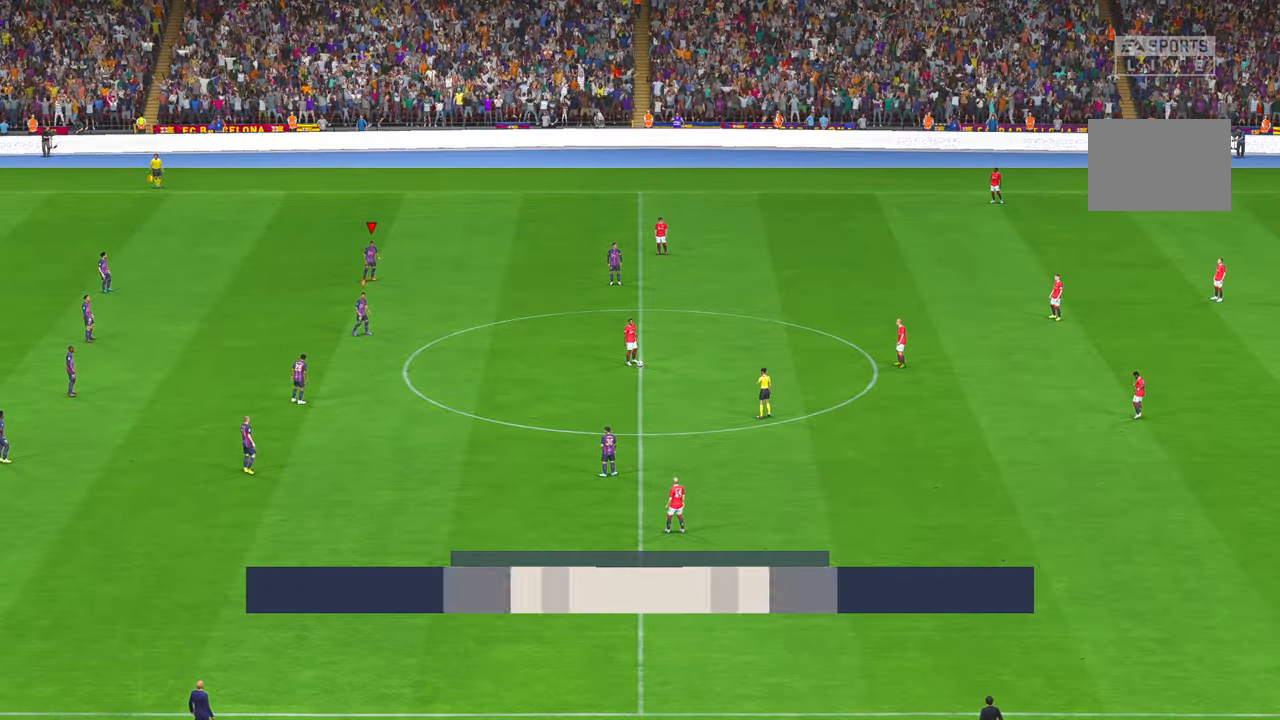
{"buttons": ["R2"], "left_stick": "down", "right_stick": "center", "events": [[250, "left_stick", "down"]]}
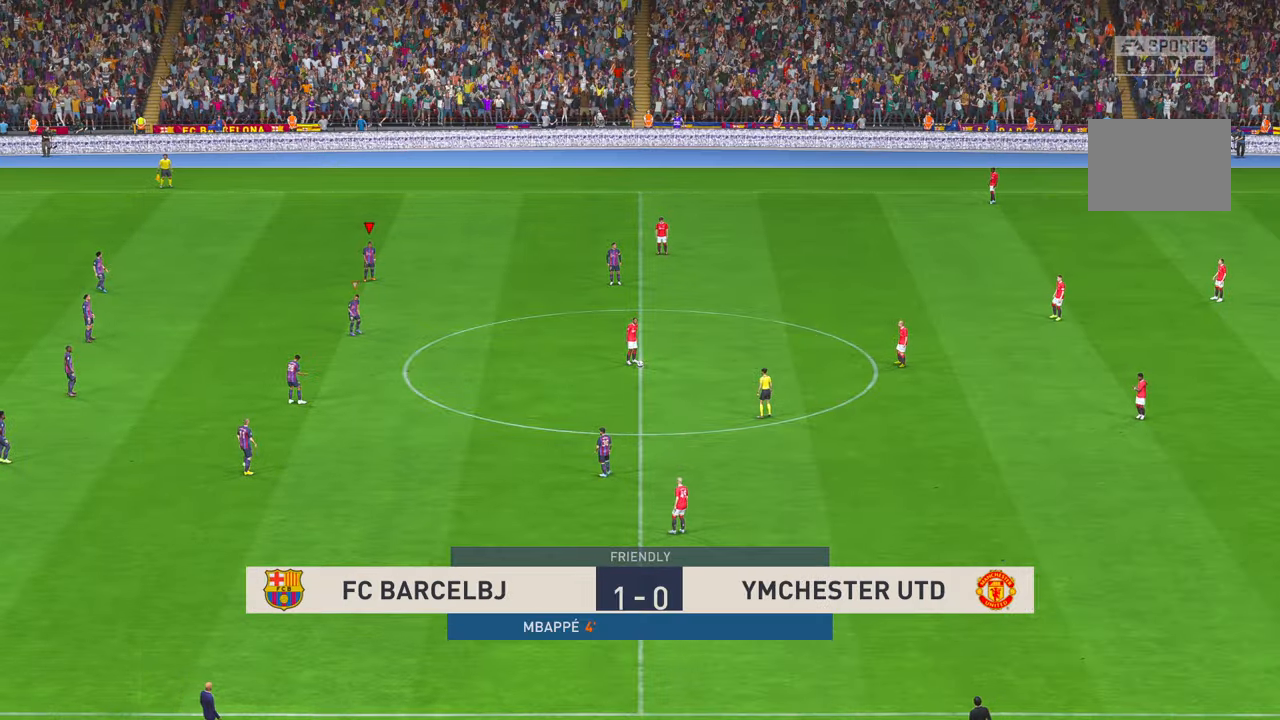
{"buttons": ["R2"], "left_stick": "down-right", "right_stick": "center", "events": [[234, "left_stick", "down-right"]]}
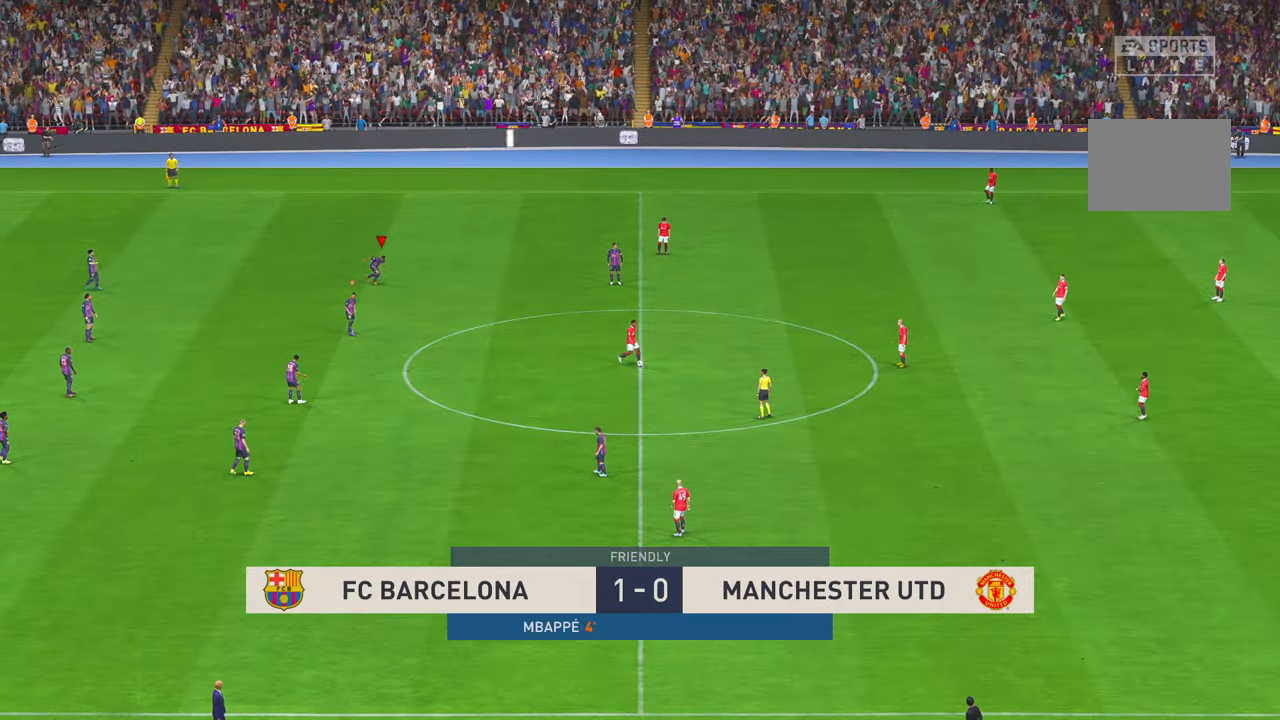
{"buttons": ["R2"], "left_stick": "right", "right_stick": "center", "events": [[334, "left_stick", "right"]]}
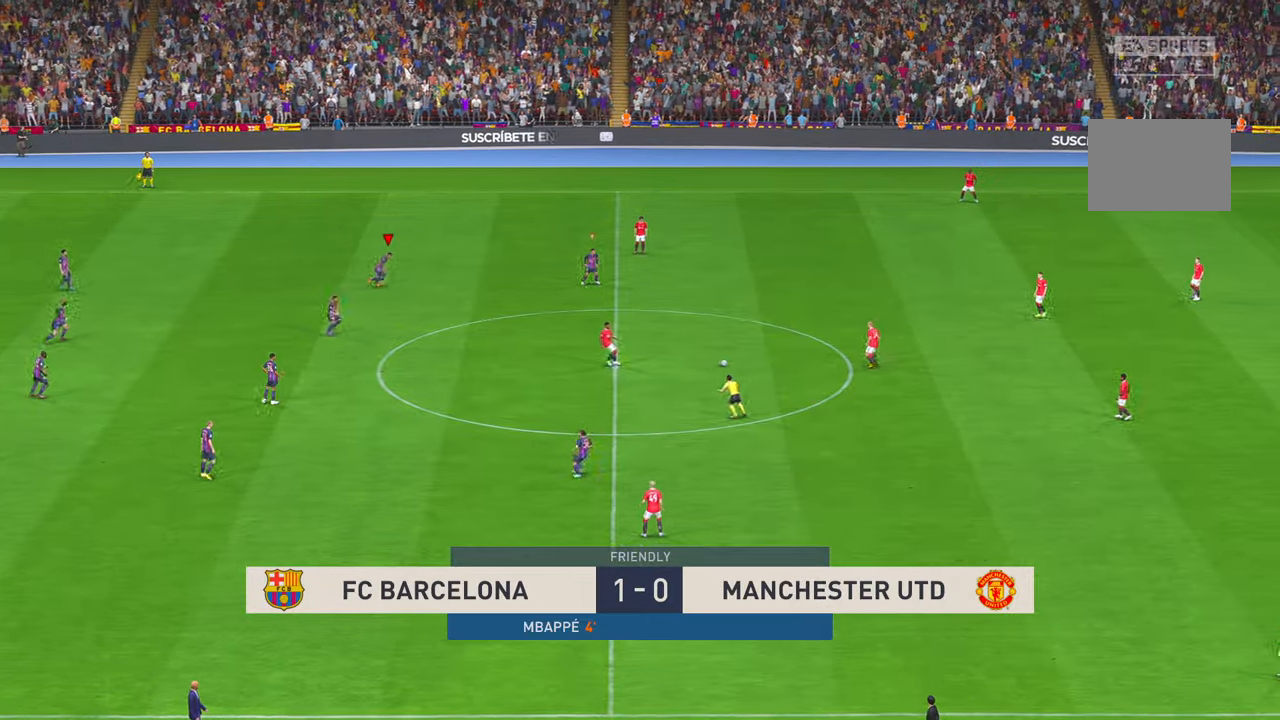
{"buttons": ["R2"], "left_stick": "up-right", "right_stick": "center", "events": [[117, "left_stick", "up-right"]]}
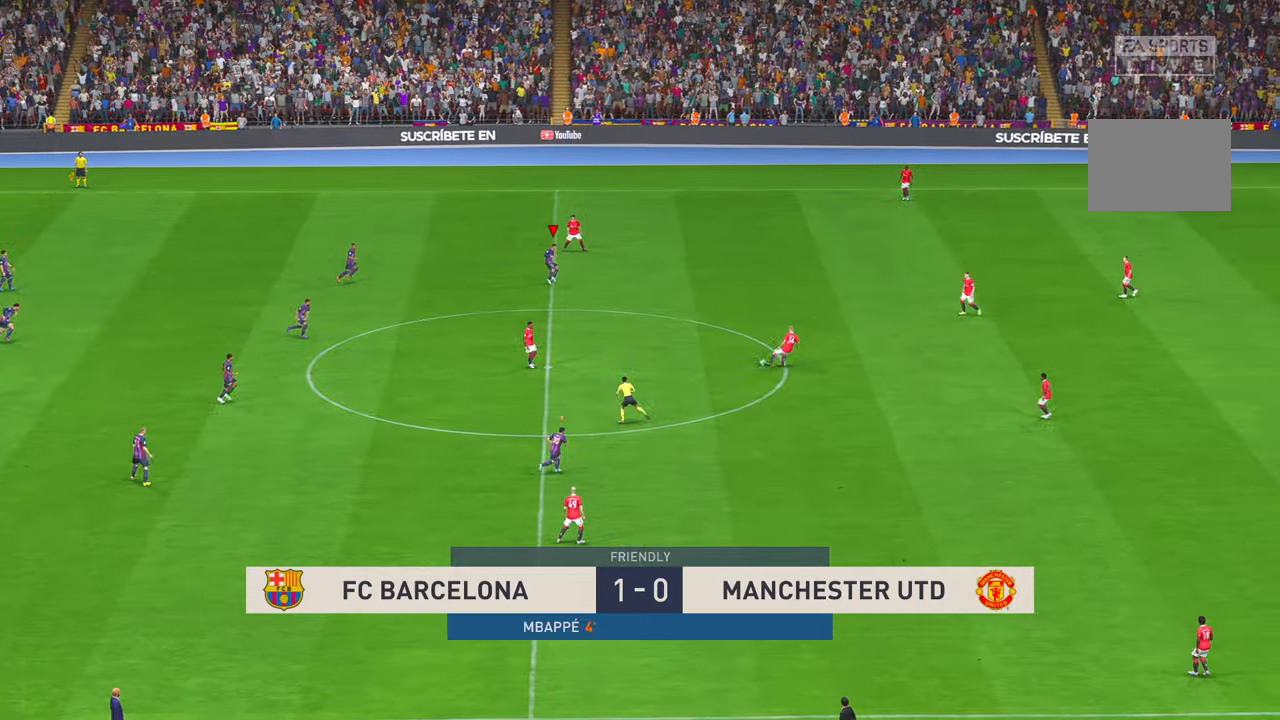
{"buttons": ["R2"], "left_stick": "up-right", "right_stick": "center", "events": [[317, "L1", "down"], [467, "L1", "up"]]}
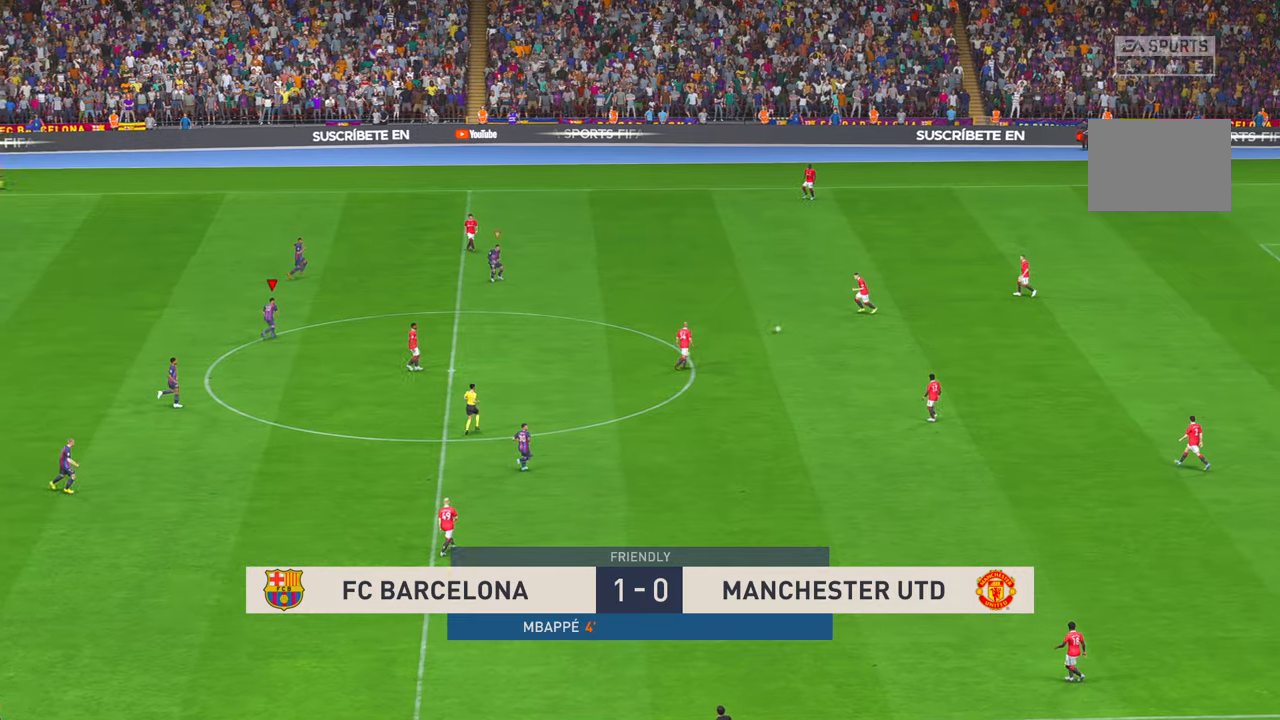
{"buttons": ["R2"], "left_stick": "down-right", "right_stick": "center", "events": [[84, "left_stick", "right"], [250, "left_stick", "down-right"], [300, "L1", "down"], [367, "L1", "up"]]}
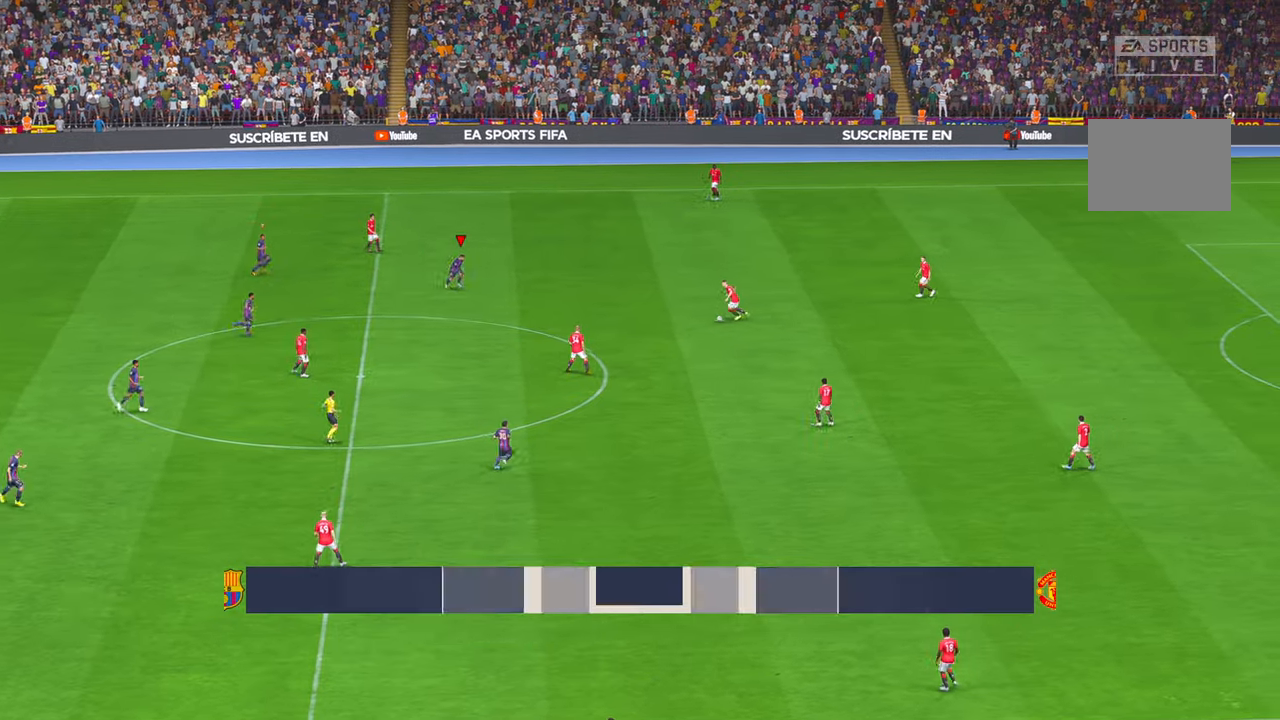
{"buttons": ["R2"], "left_stick": "down-right", "right_stick": "center", "events": []}
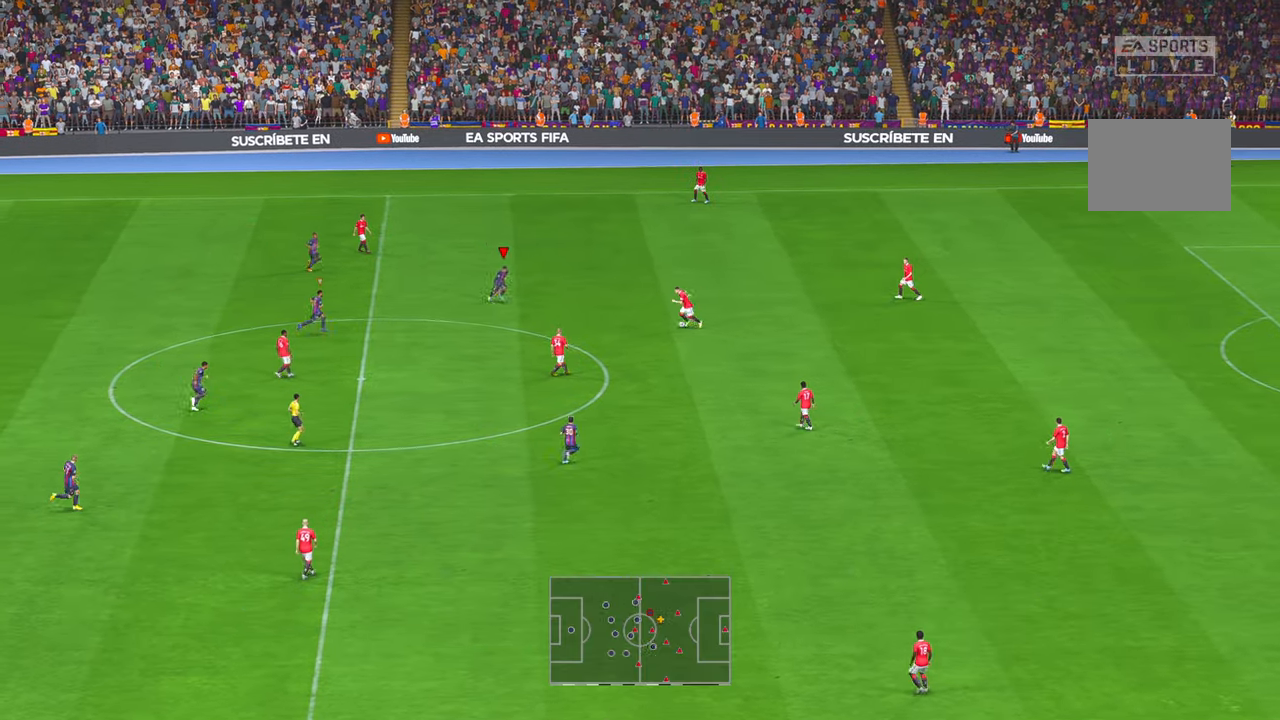
{"buttons": ["R2"], "left_stick": "down", "right_stick": "center", "events": [[100, "left_stick", "center"], [334, "left_stick", "down"]]}
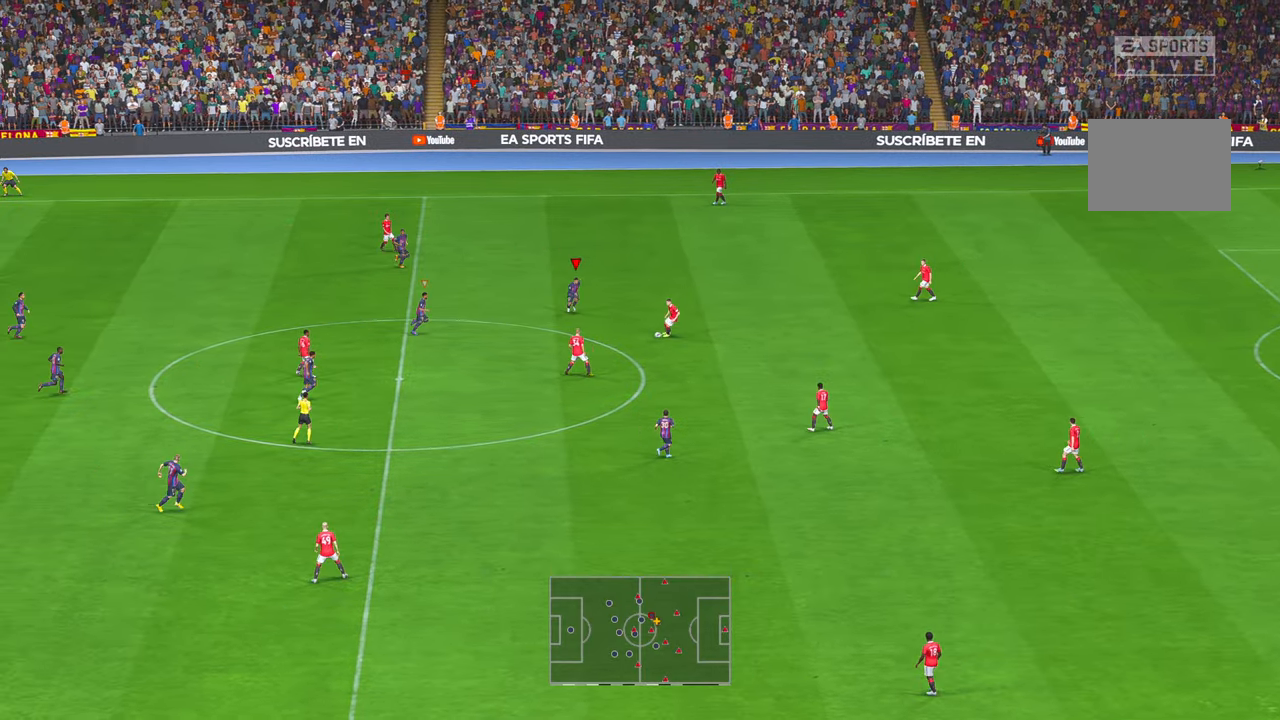
{"buttons": ["R2"], "left_stick": "down", "right_stick": "center", "events": [[334, "left_stick", "down-right"], [434, "left_stick", "down"]]}
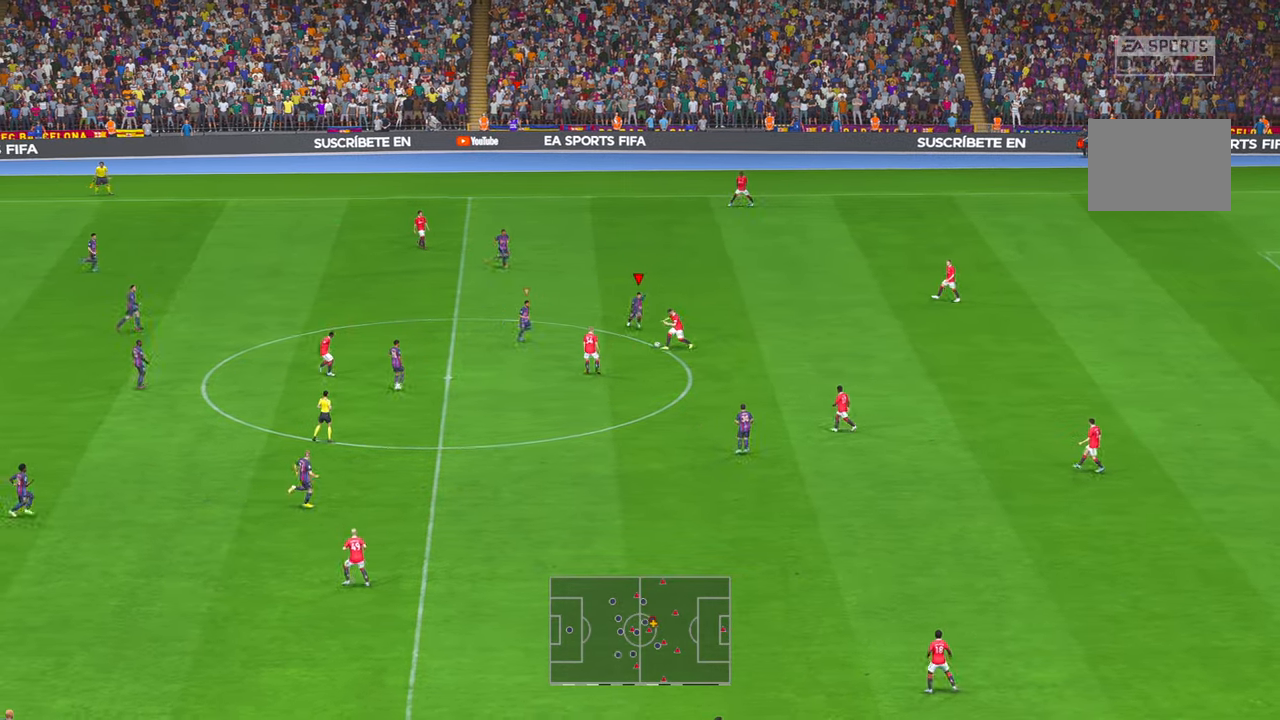
{"buttons": ["R2"], "left_stick": "right", "right_stick": "center", "events": [[384, "L1", "down"], [467, "L1", "up"], [467, "left_stick", "right"]]}
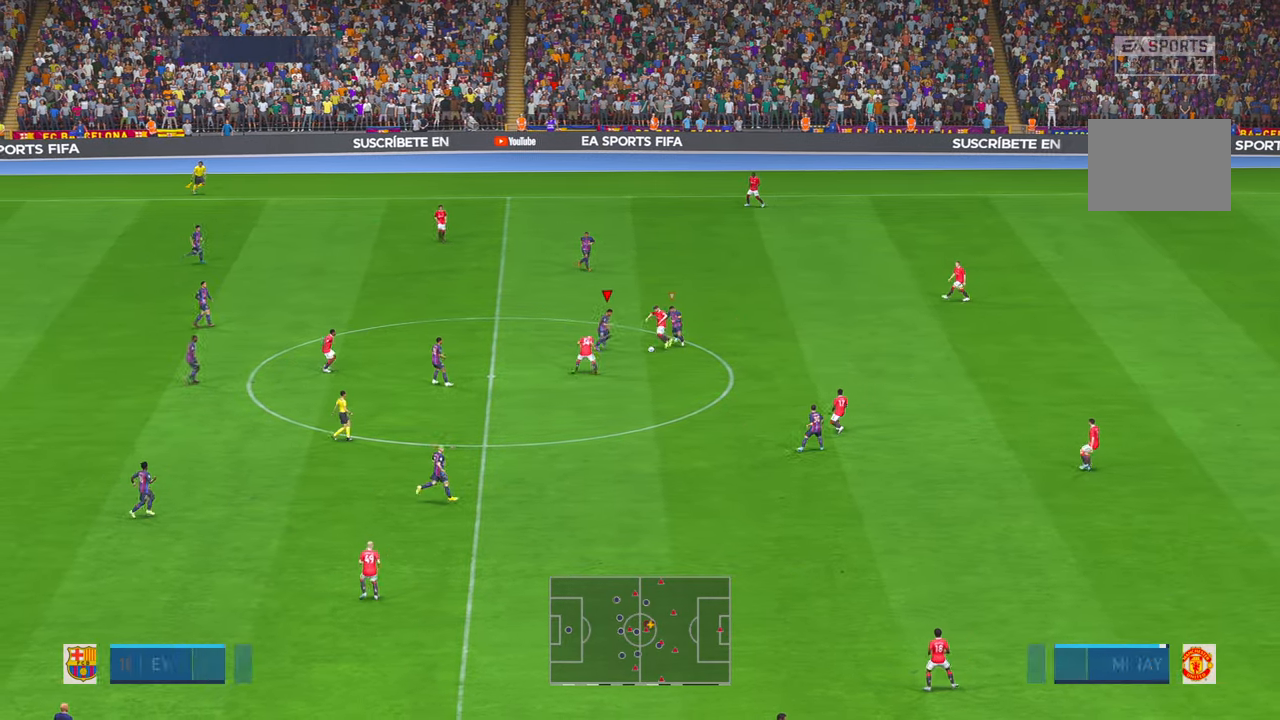
{"buttons": ["R2"], "left_stick": "up-right", "right_stick": "center", "events": [[17, "left_stick", "up-right"]]}
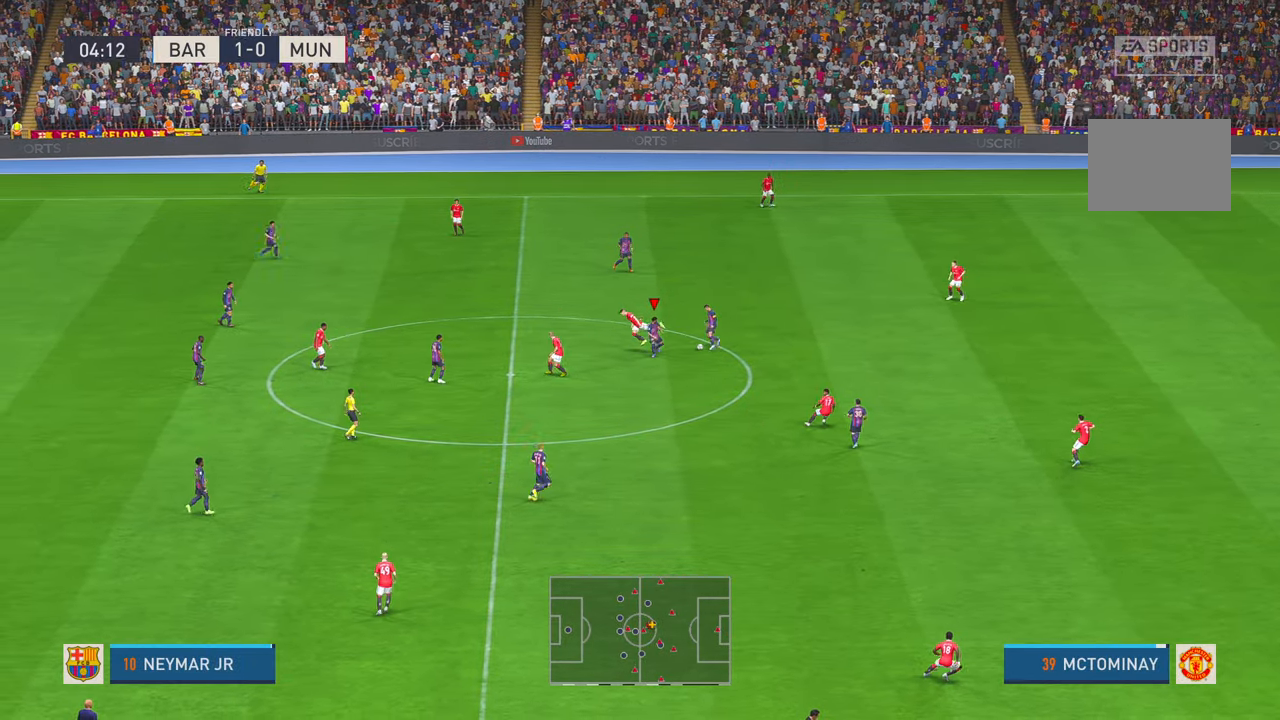
{"buttons": ["R2"], "left_stick": "up-right", "right_stick": "center", "events": []}
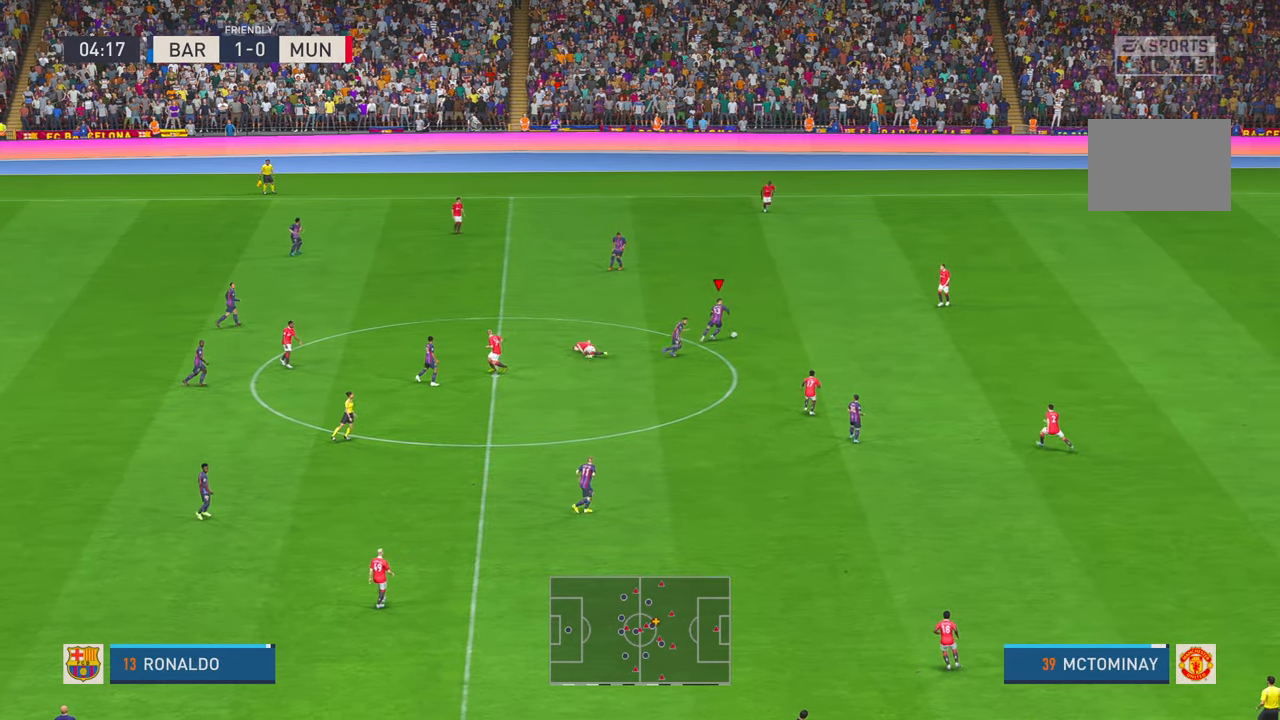
{"buttons": ["R2"], "left_stick": "right", "right_stick": "center", "events": [[134, "left_stick", "right"]]}
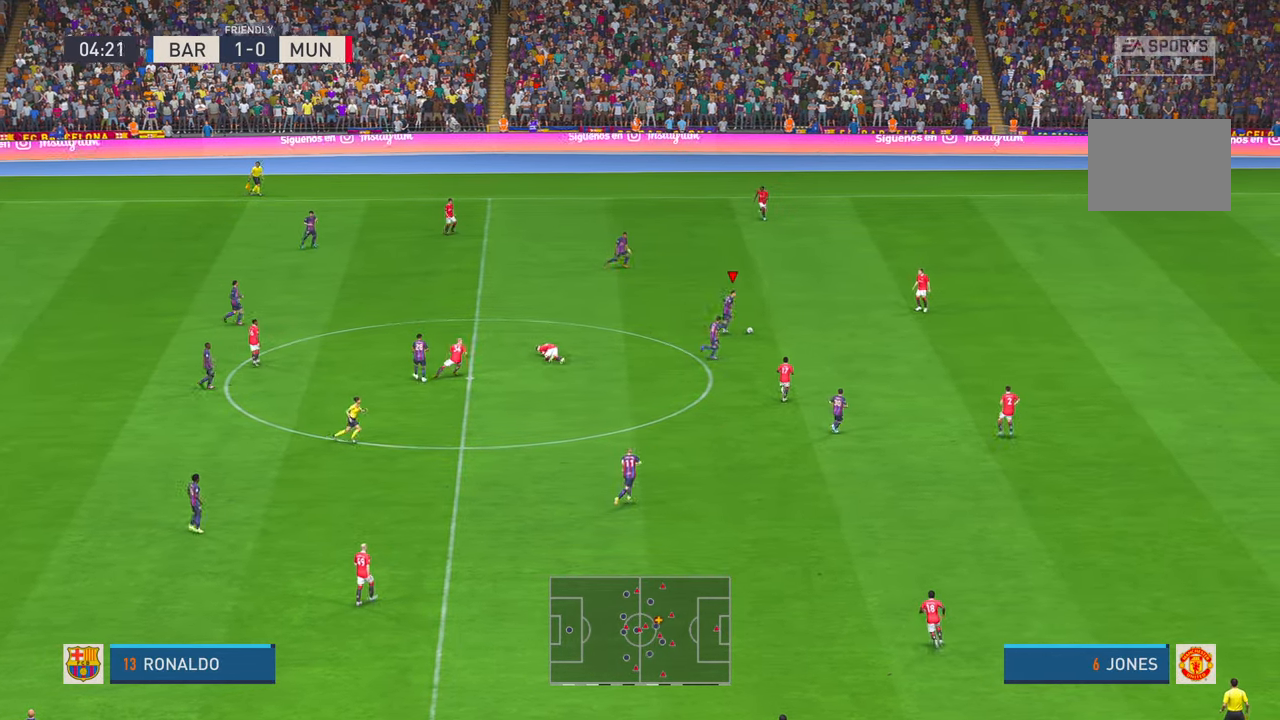
{"buttons": ["R2"], "left_stick": "right", "right_stick": "center", "events": []}
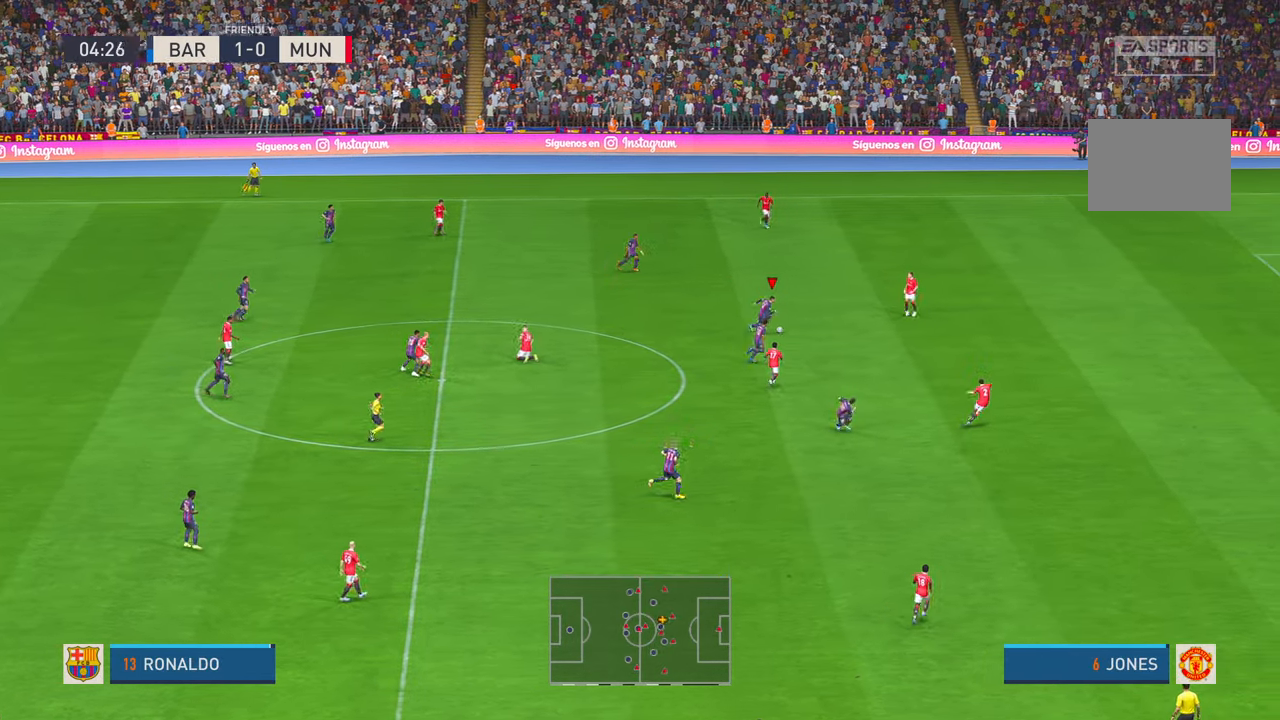
{"buttons": ["A", "R2"], "left_stick": "down", "right_stick": "center", "events": [[434, "A", "down"], [434, "left_stick", "down"]]}
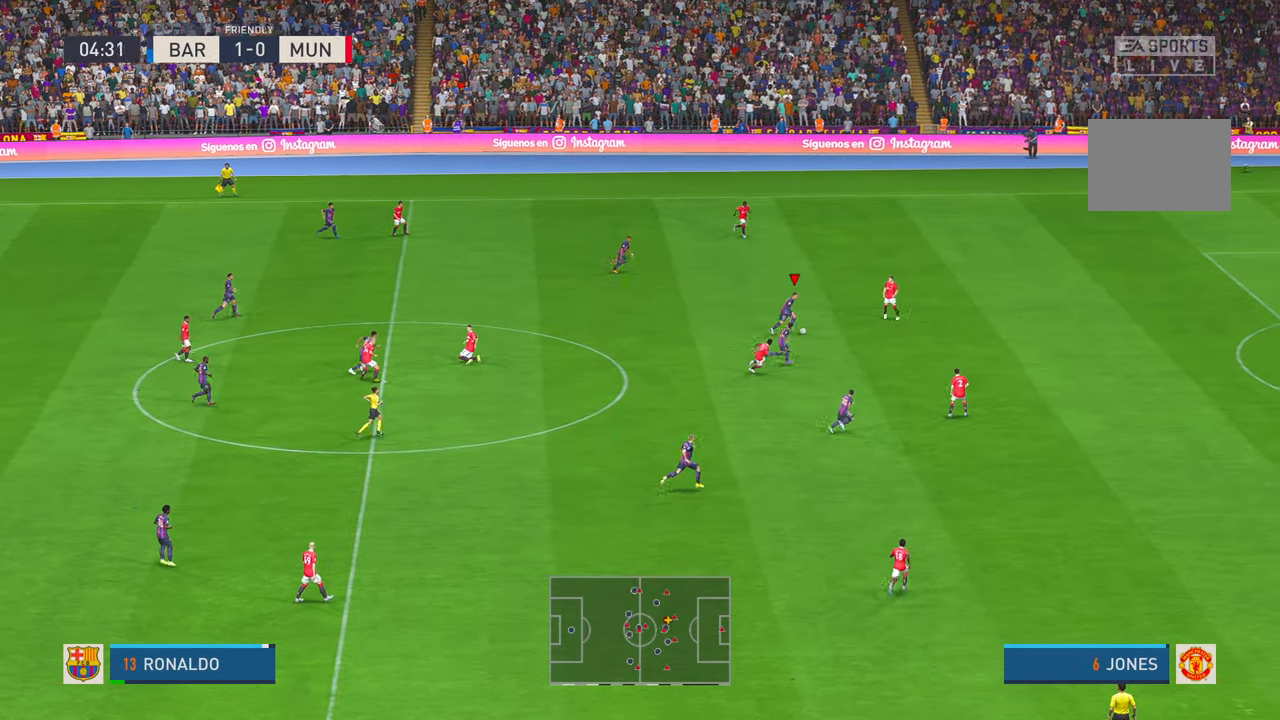
{"buttons": ["R2"], "left_stick": "down", "right_stick": "center", "events": [[50, "A", "up"]]}
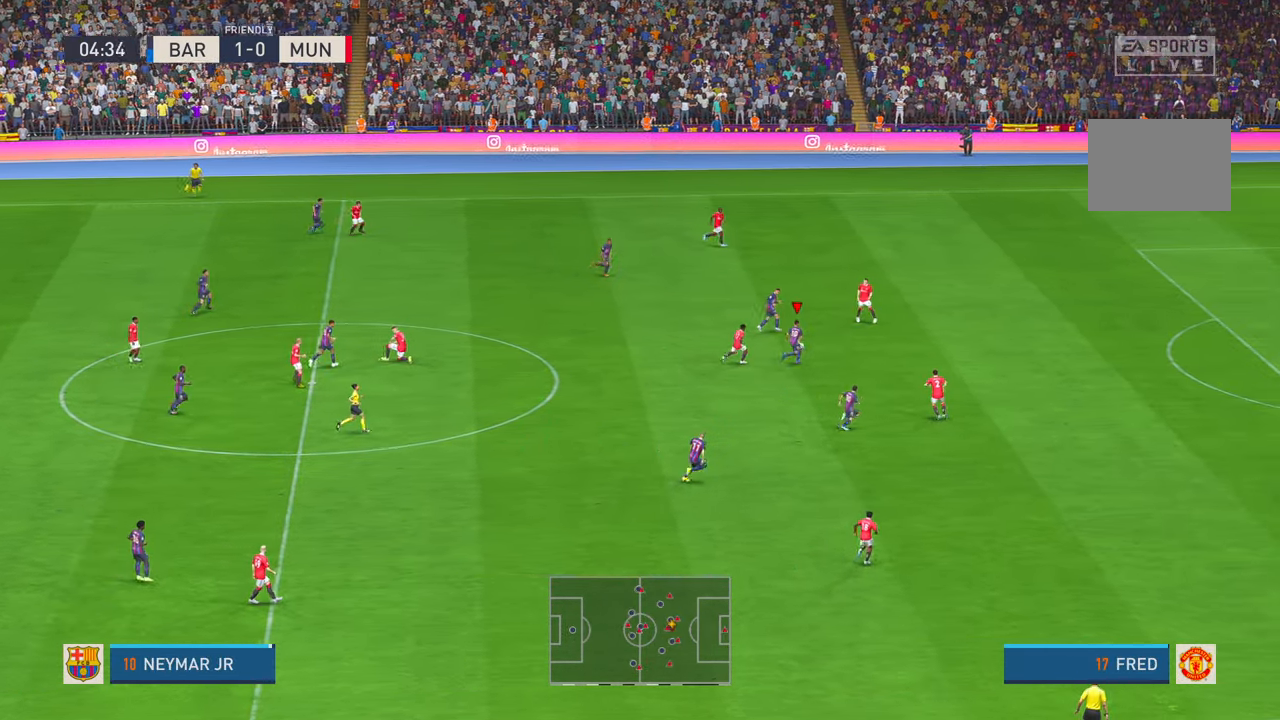
{"buttons": [], "left_stick": "down-right", "right_stick": "center", "events": [[17, "left_stick", "down-right"], [450, "R2", "up"]]}
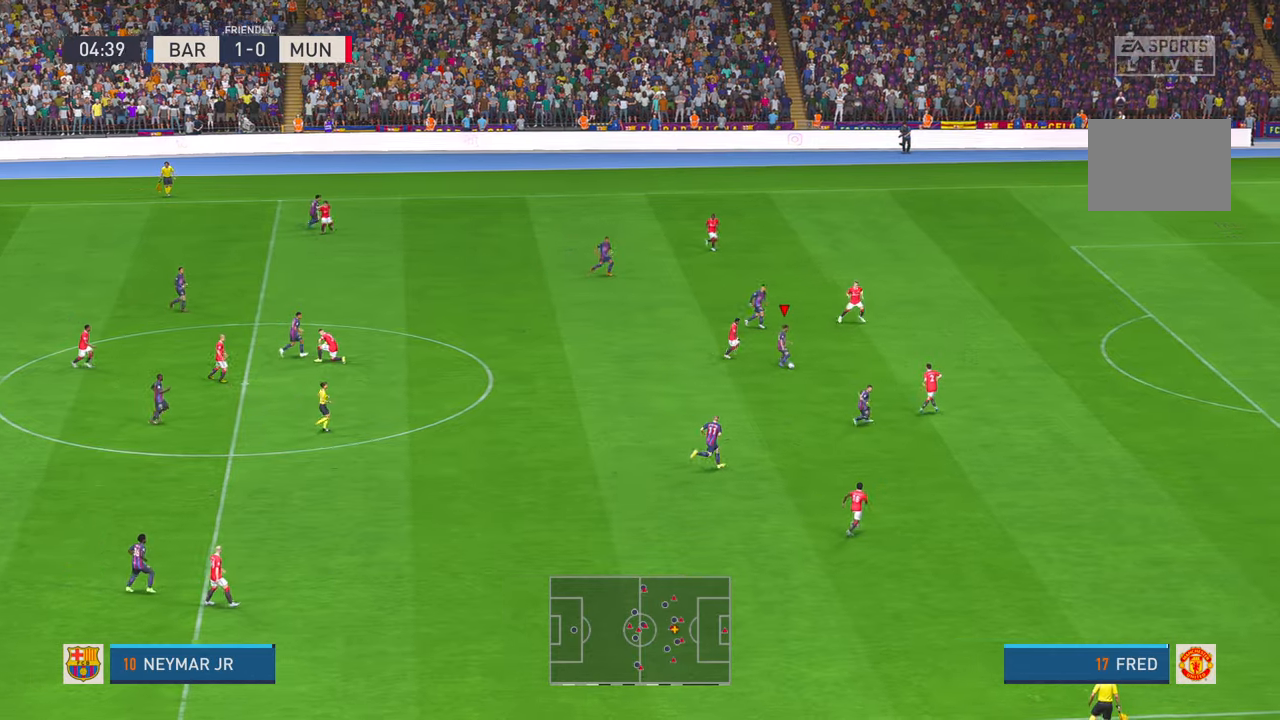
{"buttons": ["Y", "R2"], "left_stick": "down-right", "right_stick": "center", "events": [[167, "R2", "down"], [234, "R2", "up"], [400, "R2", "down"], [434, "Y", "down"]]}
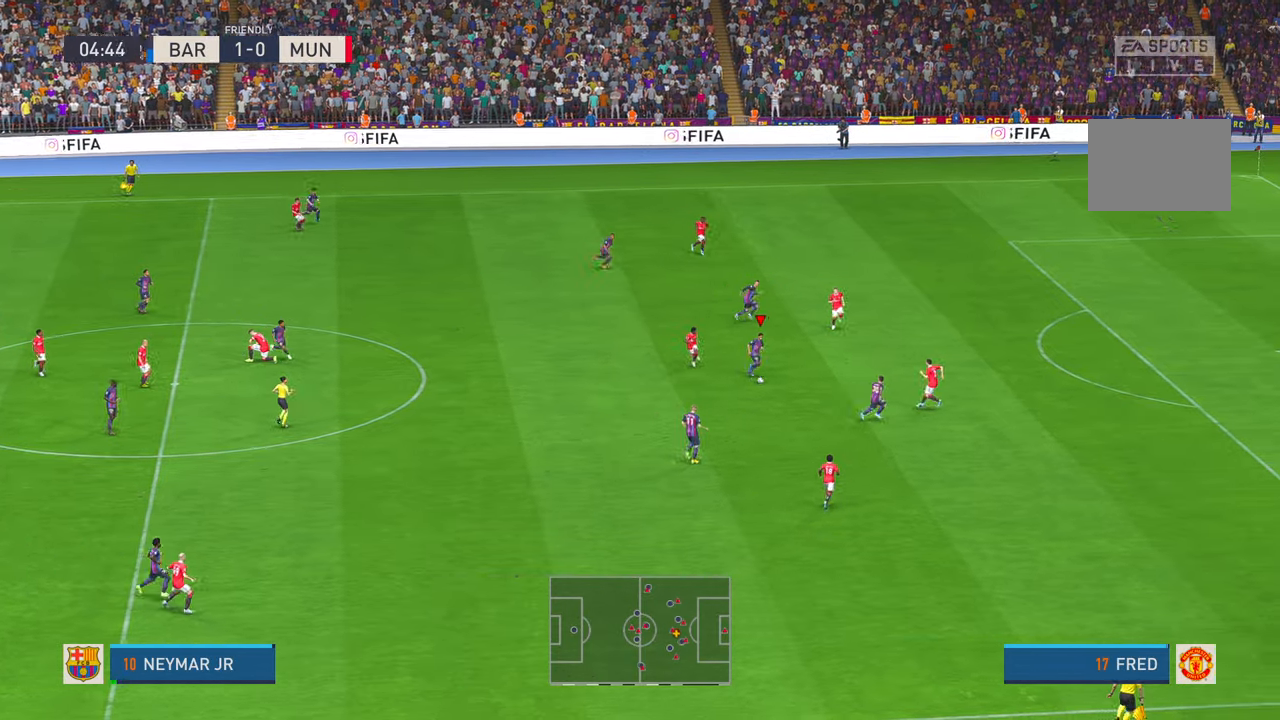
{"buttons": ["R2"], "left_stick": "down-right", "right_stick": "center", "events": [[34, "Y", "up"]]}
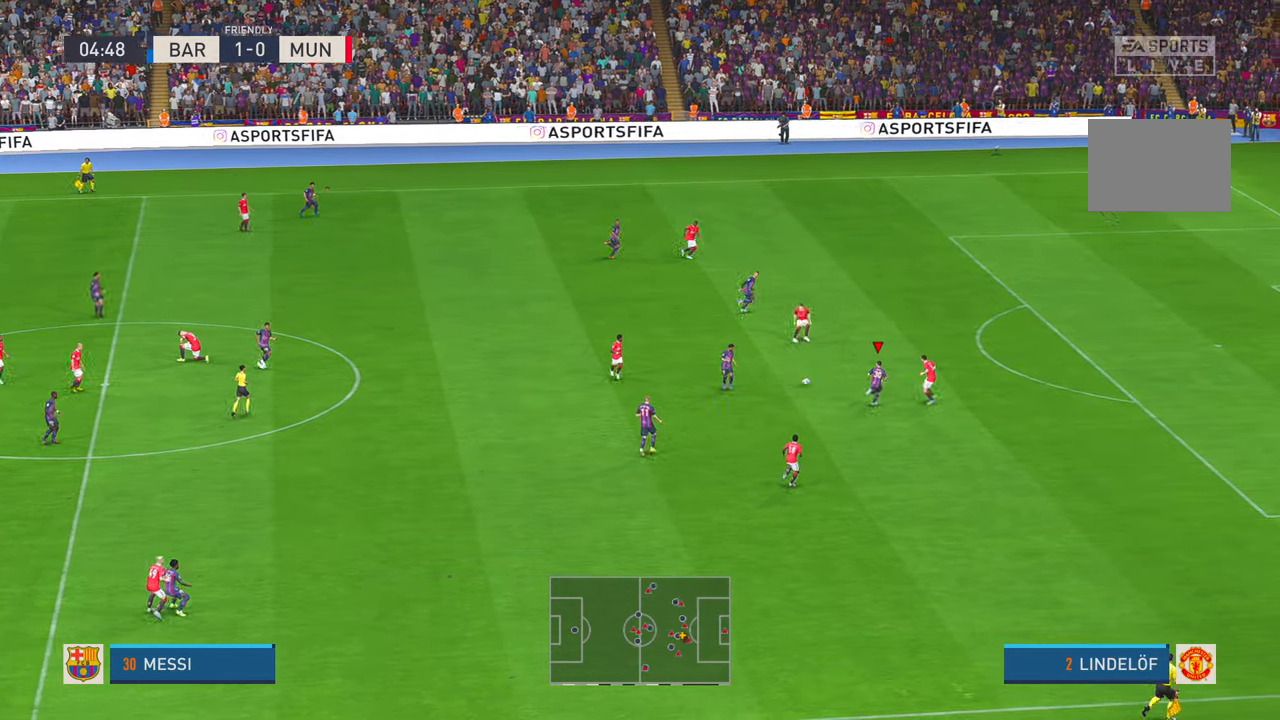
{"buttons": ["R2"], "left_stick": "up", "right_stick": "center", "events": [[117, "R2", "up"], [184, "R2", "down"], [200, "left_stick", "up-right"], [300, "left_stick", "up"]]}
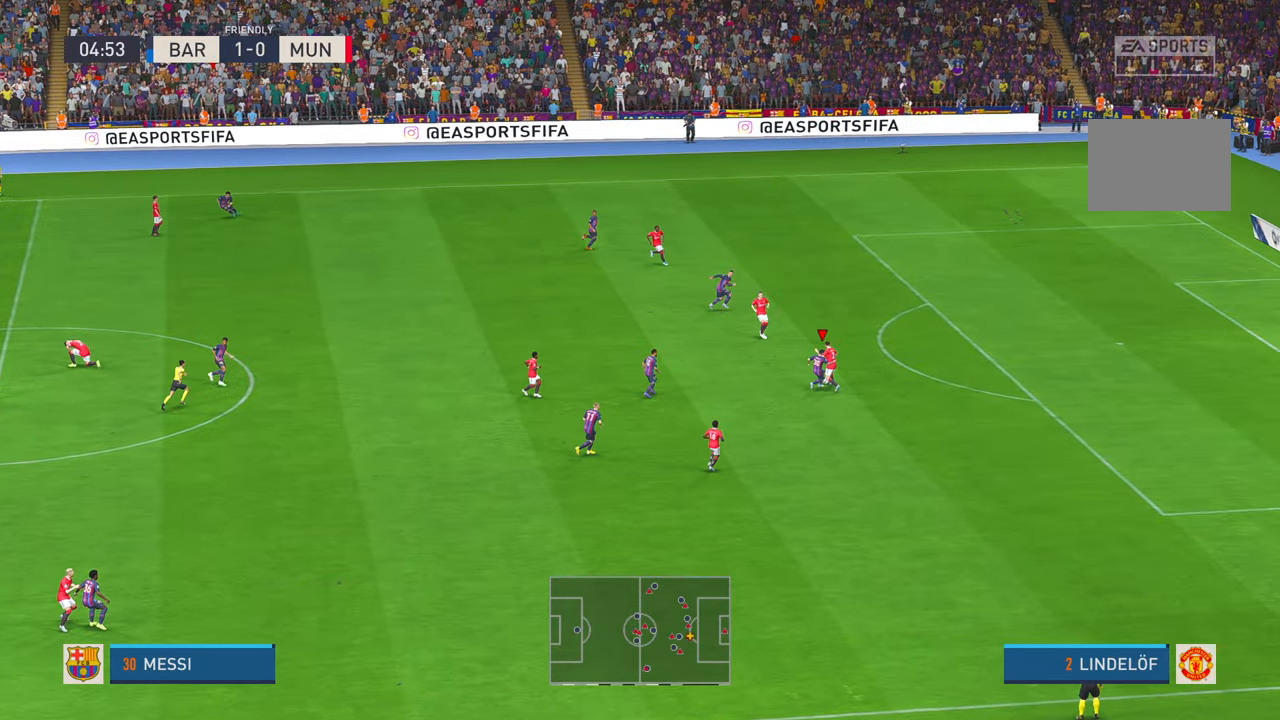
{"buttons": ["R2"], "left_stick": "up-left", "right_stick": "center", "events": [[434, "left_stick", "up-left"]]}
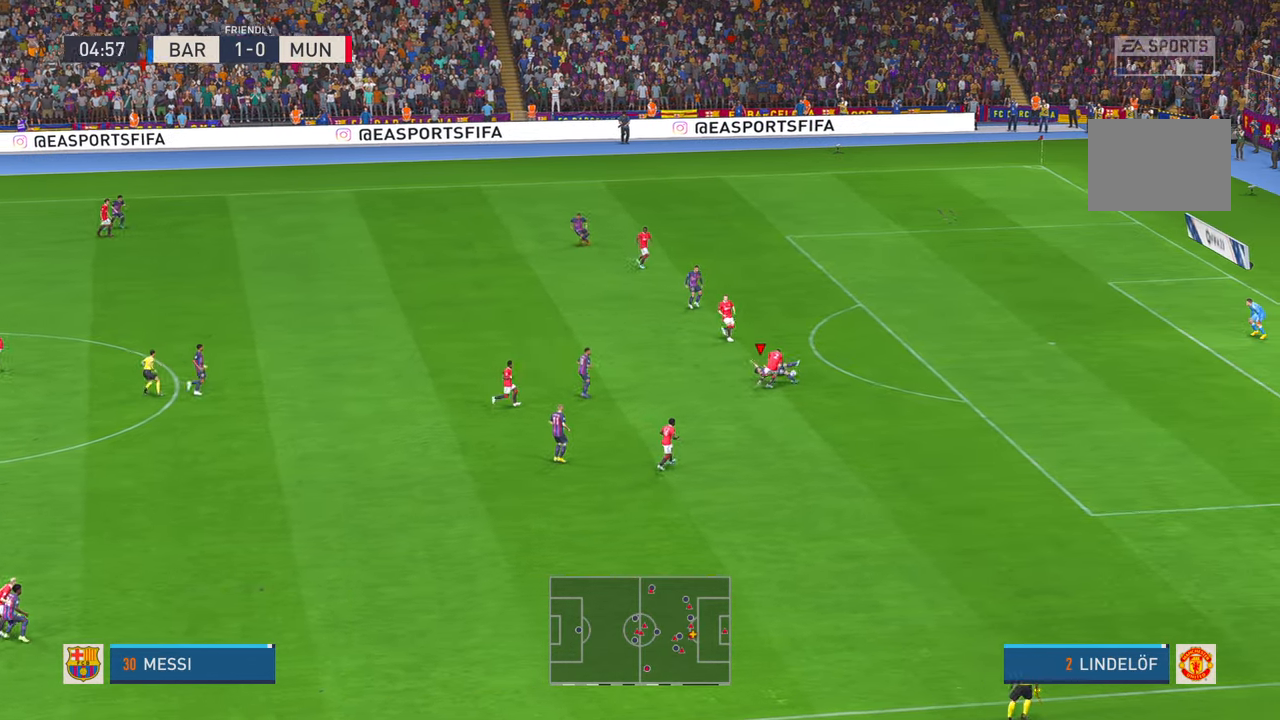
{"buttons": ["R2"], "left_stick": "up-right", "right_stick": "center", "events": [[184, "left_stick", "up"], [284, "left_stick", "up-right"]]}
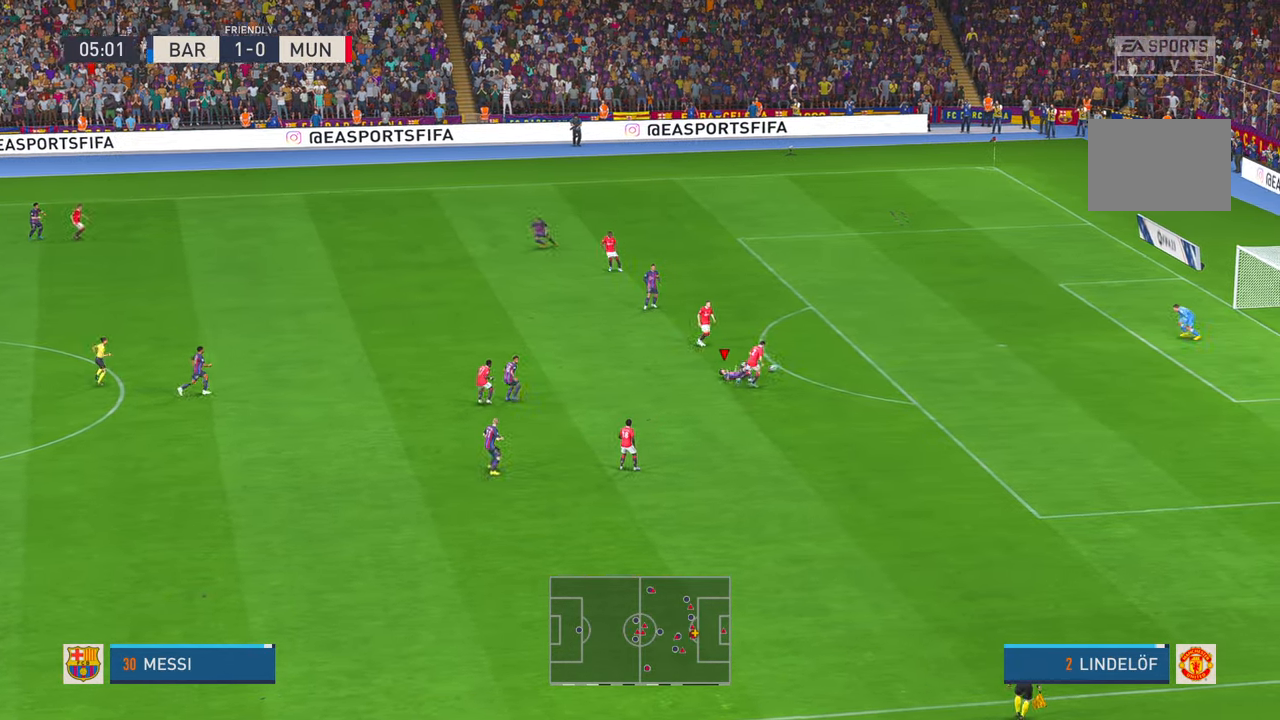
{"buttons": ["R2"], "left_stick": "up-right", "right_stick": "center", "events": []}